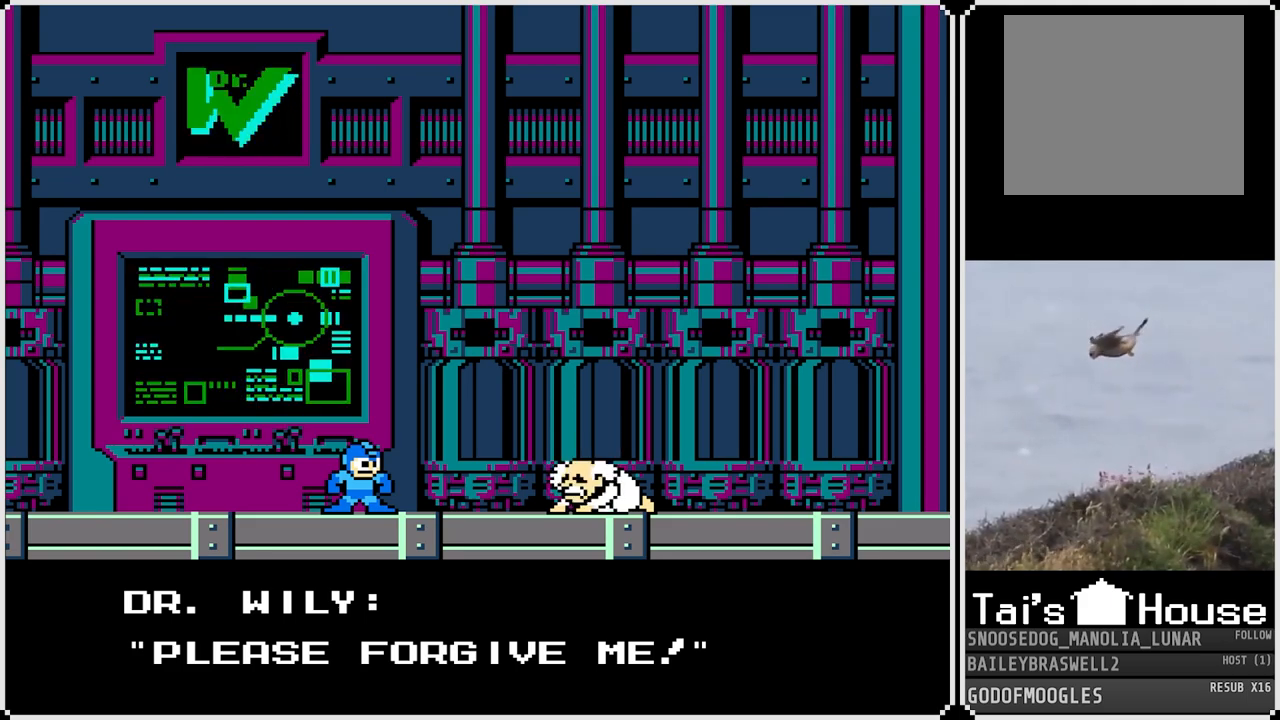
Gameplay with a controller (PlayStation layout); each line is a JSON object with the inputs held at the frame after it. "events" lists button and stick changes between this image and that frame as [ms after this image, input, new state], when the widget could be followed in between.
{"buttons": [], "left_stick": "center", "right_stick": "center", "events": [[351, "CROSS", "down"], [484, "CROSS", "up"]]}
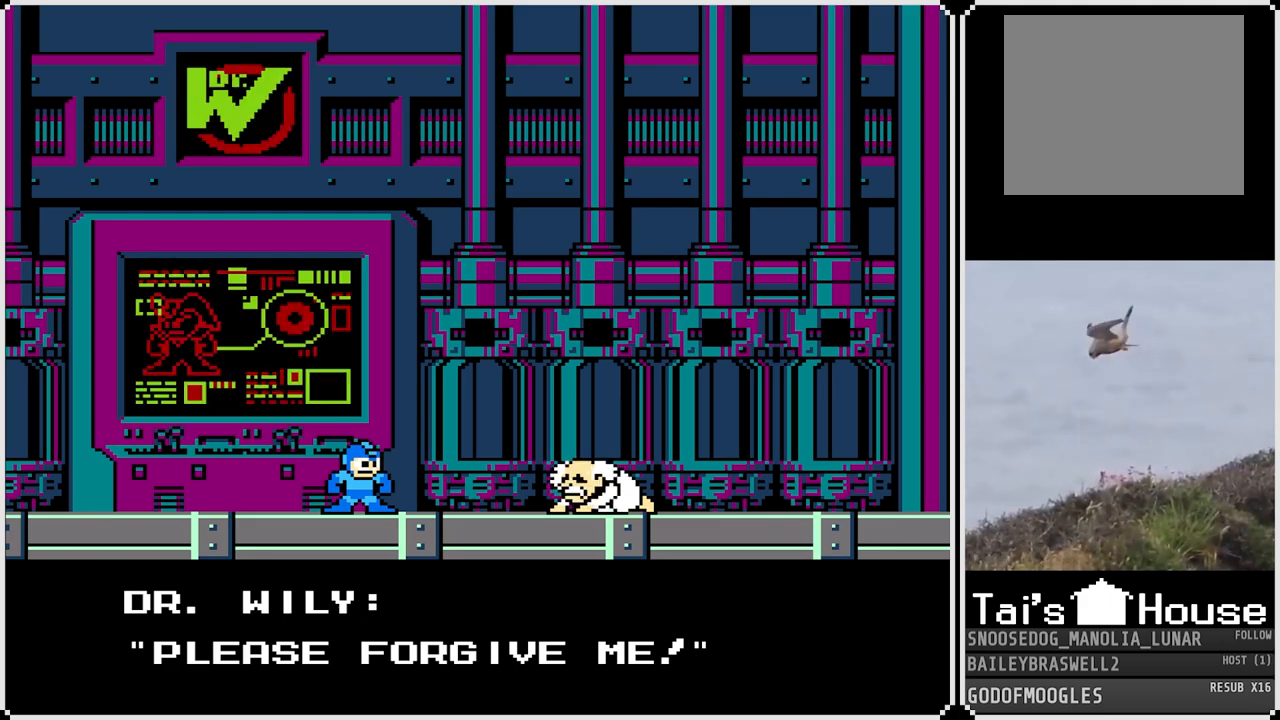
{"buttons": [], "left_stick": "center", "right_stick": "center", "events": []}
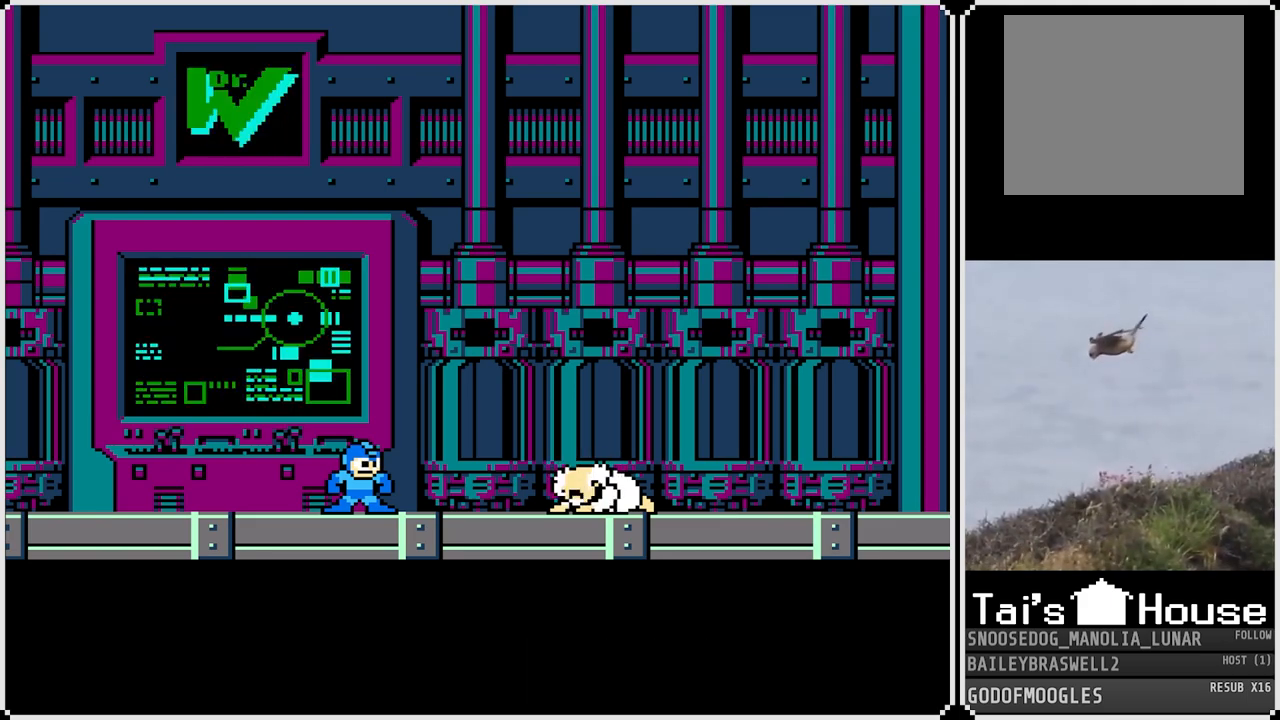
{"buttons": [], "left_stick": "center", "right_stick": "center", "events": []}
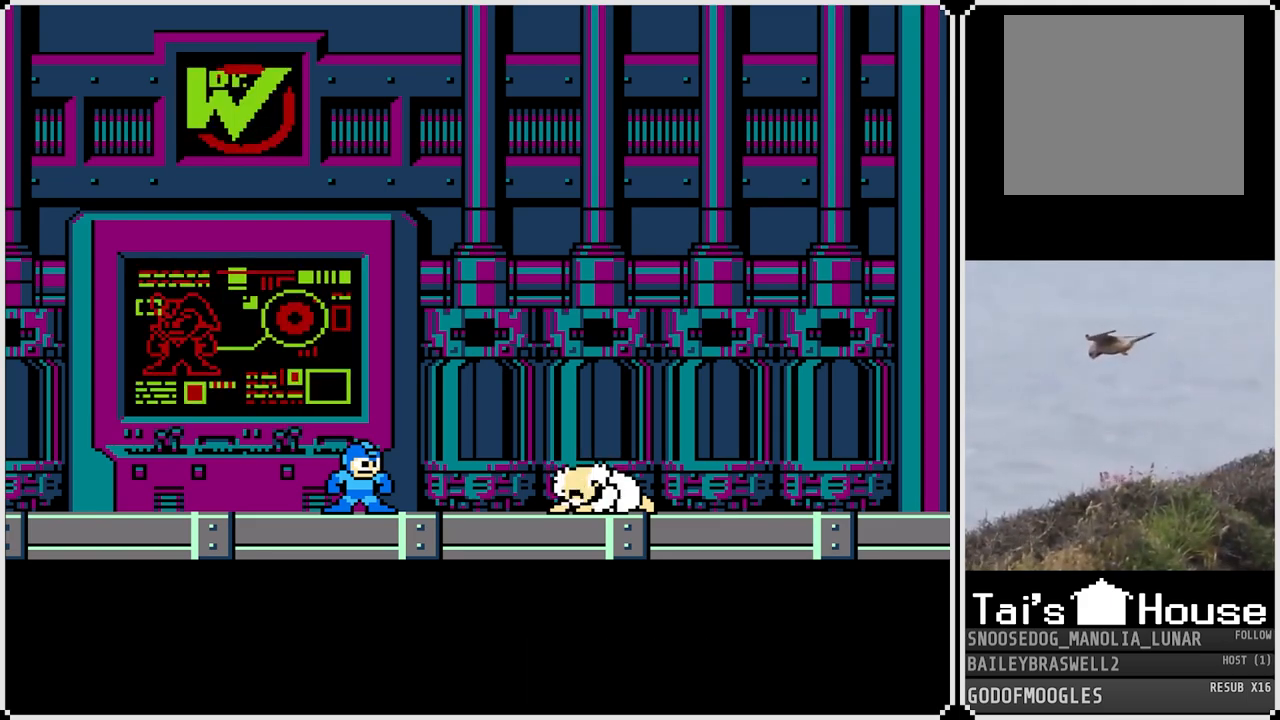
{"buttons": [], "left_stick": "center", "right_stick": "center", "events": []}
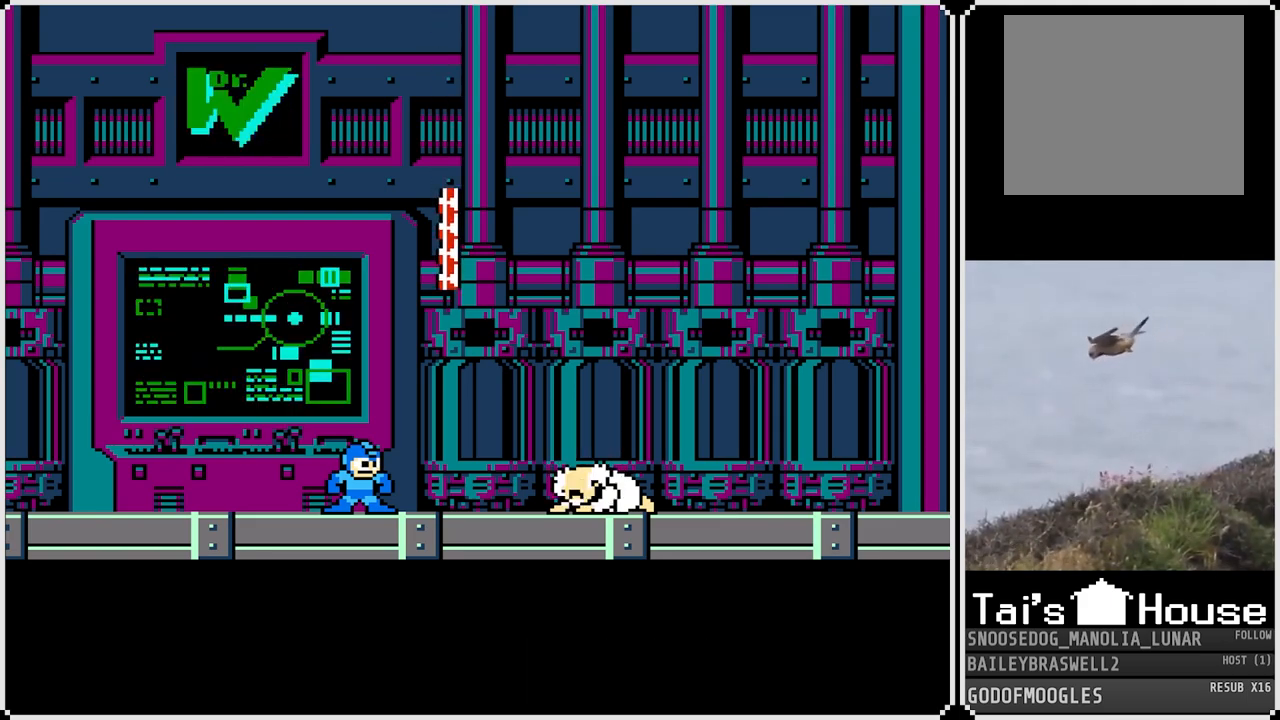
{"buttons": [], "left_stick": "center", "right_stick": "center", "events": []}
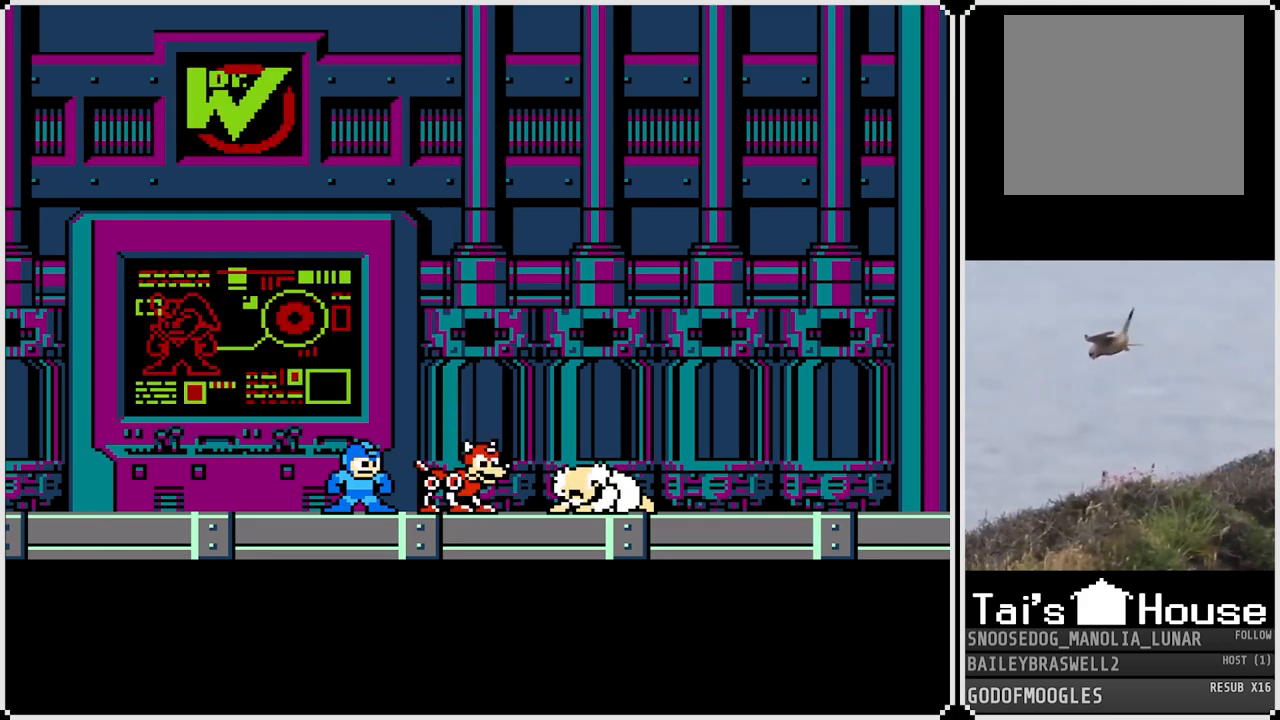
{"buttons": [], "left_stick": "center", "right_stick": "center", "events": []}
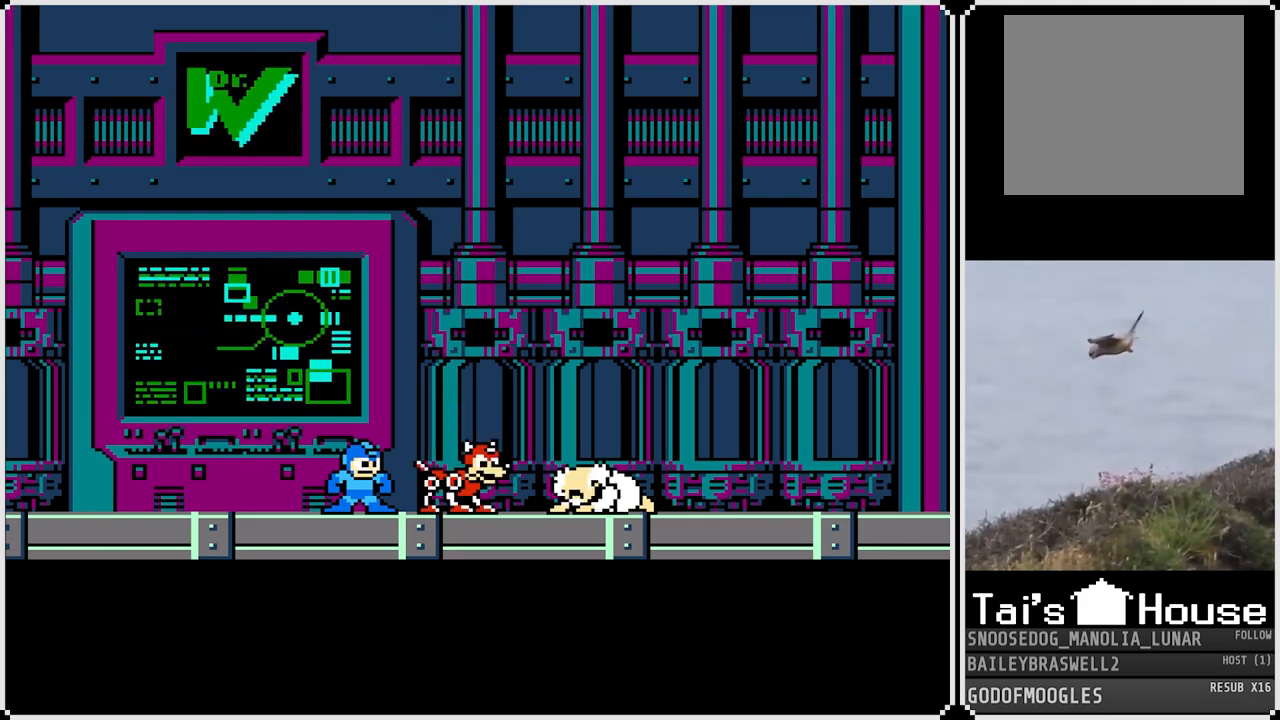
{"buttons": [], "left_stick": "center", "right_stick": "center", "events": []}
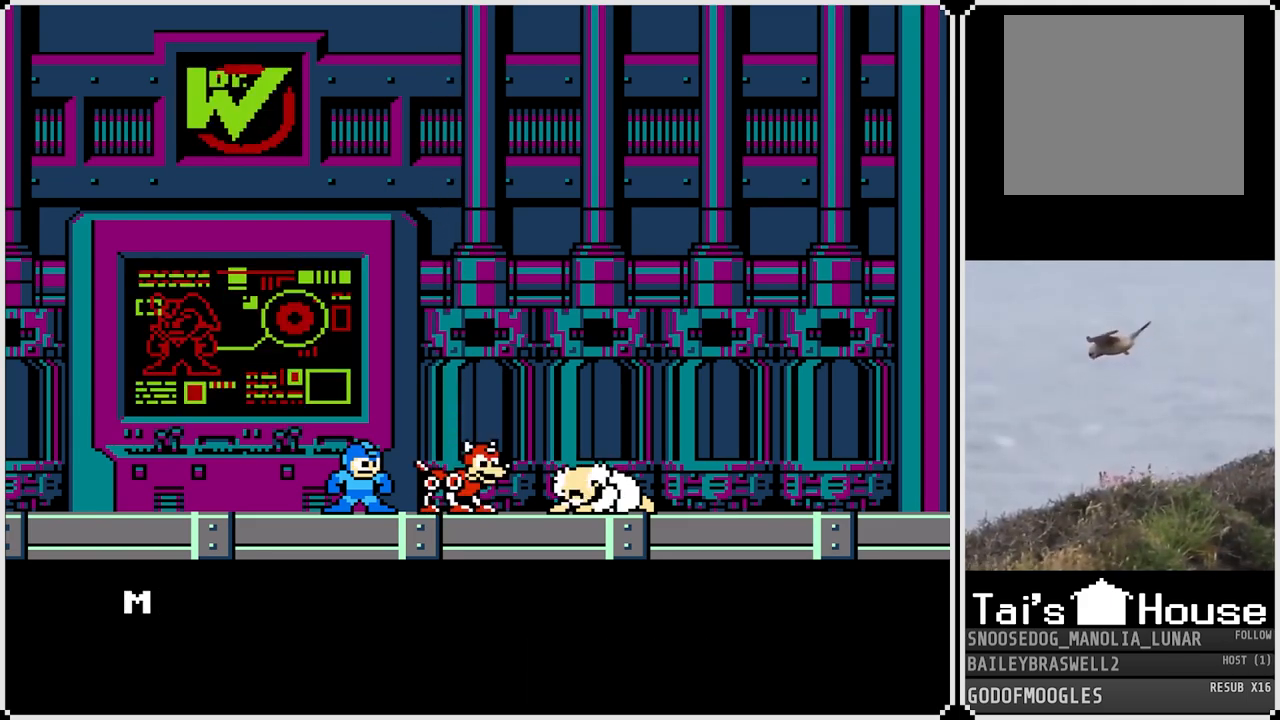
{"buttons": [], "left_stick": "center", "right_stick": "center", "events": []}
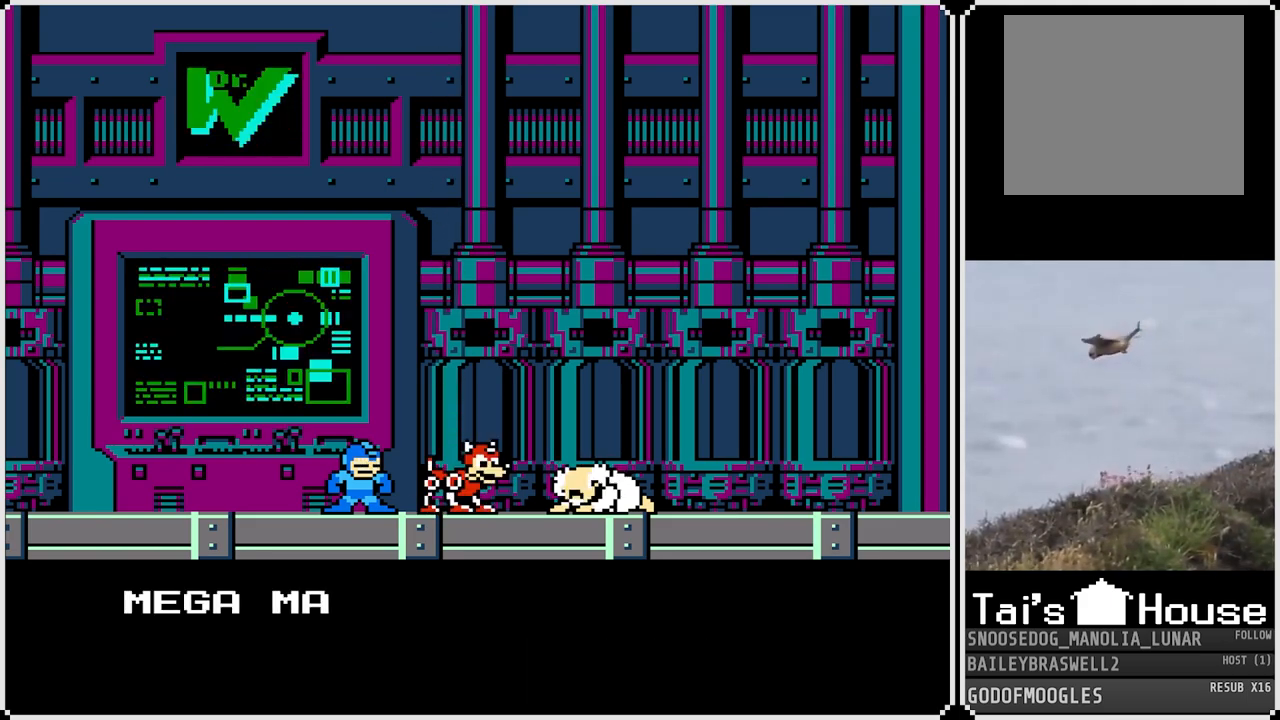
{"buttons": [], "left_stick": "center", "right_stick": "center", "events": [[50, "CROSS", "down"], [317, "CROSS", "up"]]}
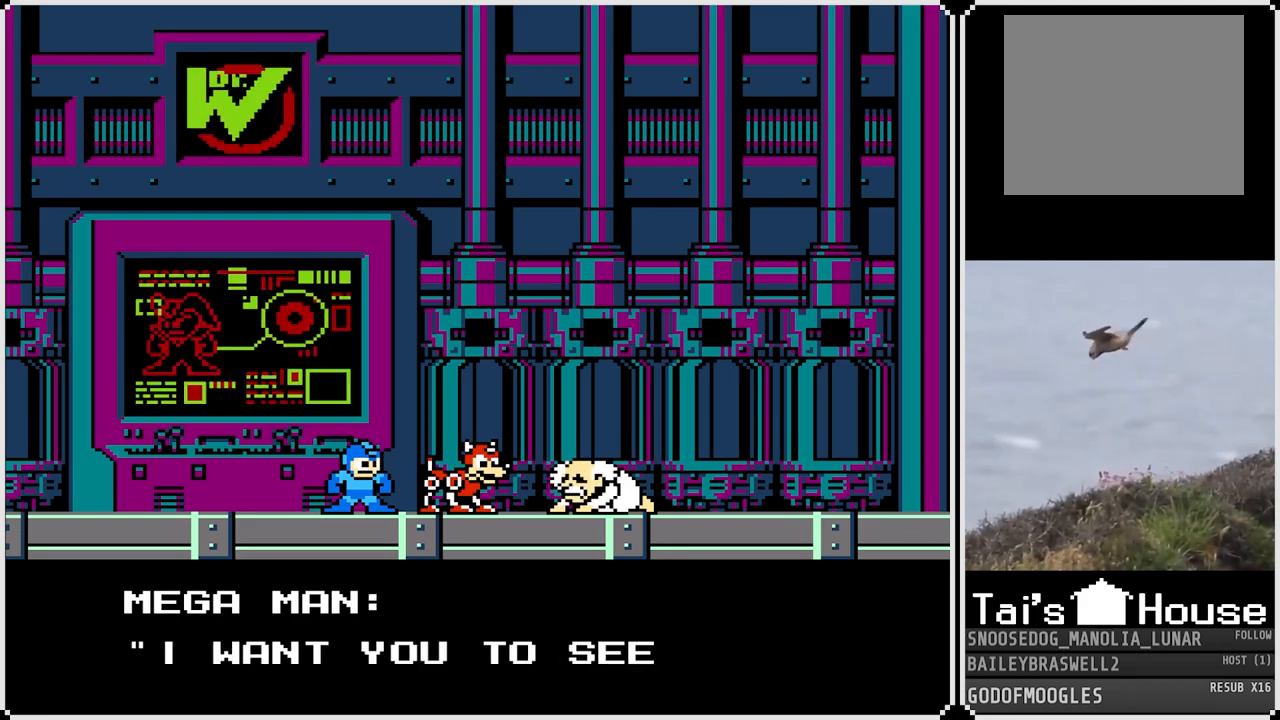
{"buttons": [], "left_stick": "center", "right_stick": "center", "events": []}
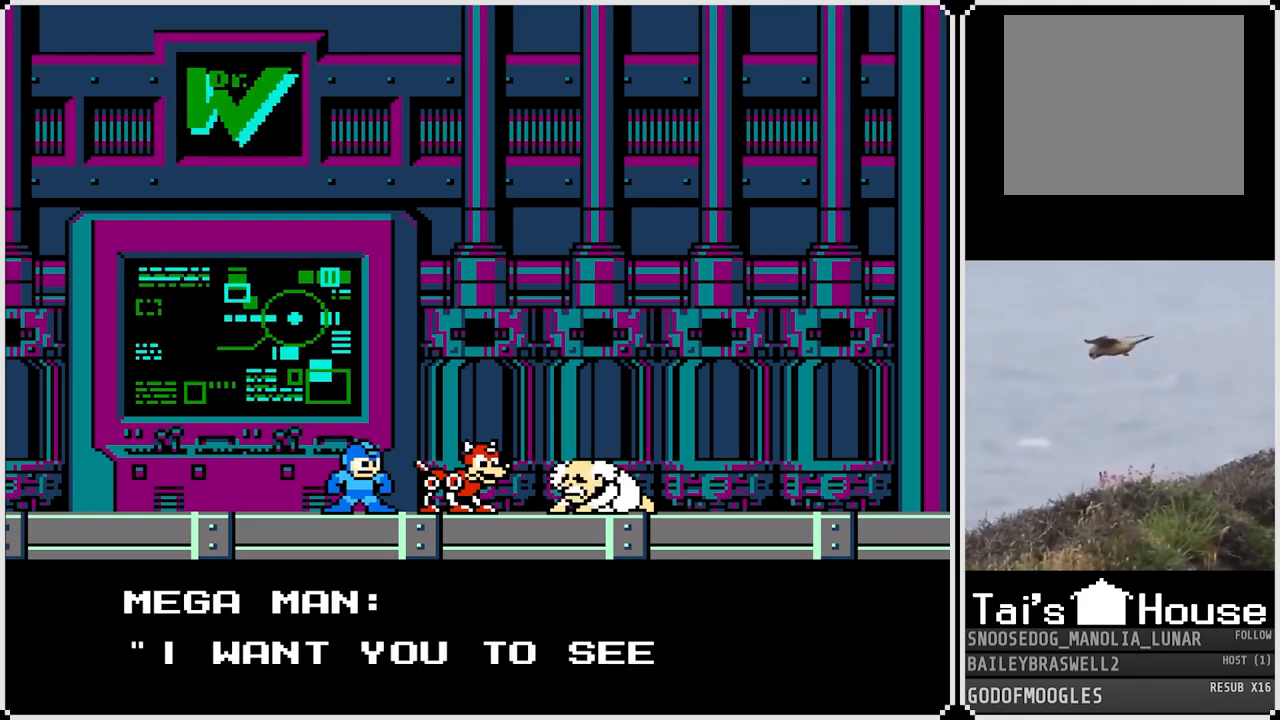
{"buttons": [], "left_stick": "center", "right_stick": "center", "events": [[17, "CROSS", "down"], [167, "CROSS", "up"]]}
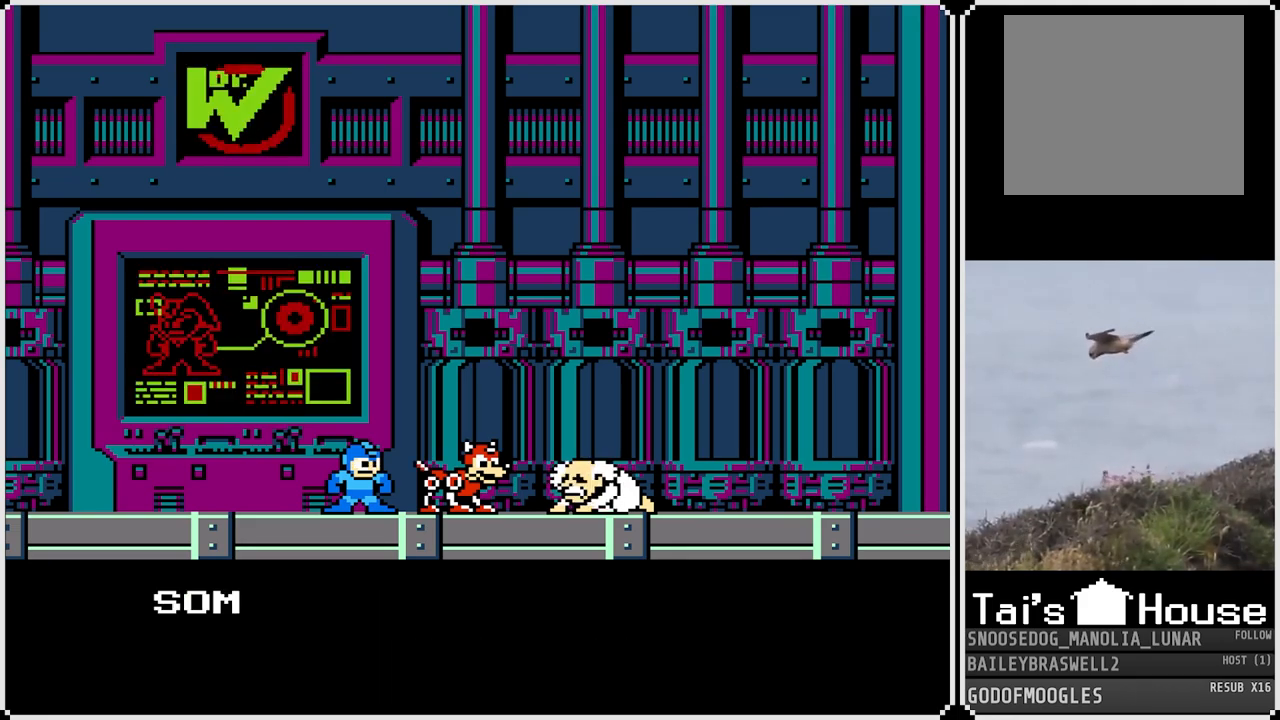
{"buttons": [], "left_stick": "center", "right_stick": "center", "events": [[83, "CROSS", "down"], [433, "CROSS", "up"]]}
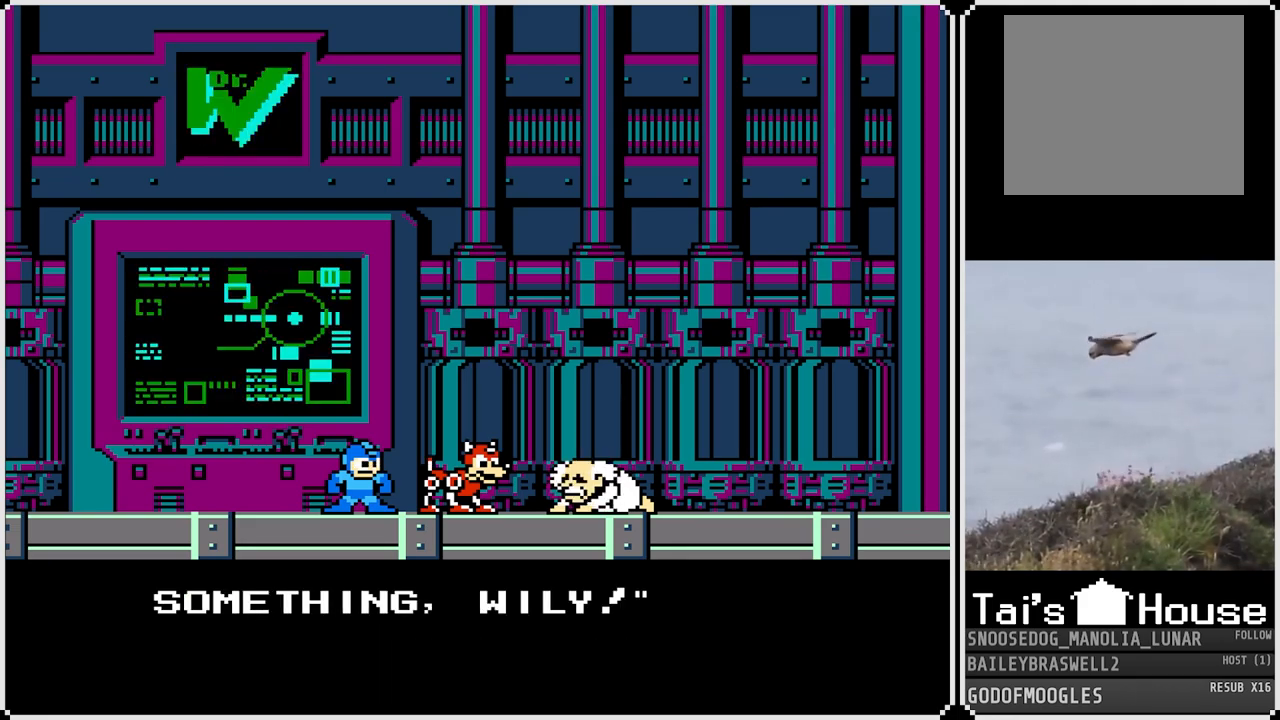
{"buttons": [], "left_stick": "center", "right_stick": "center", "events": []}
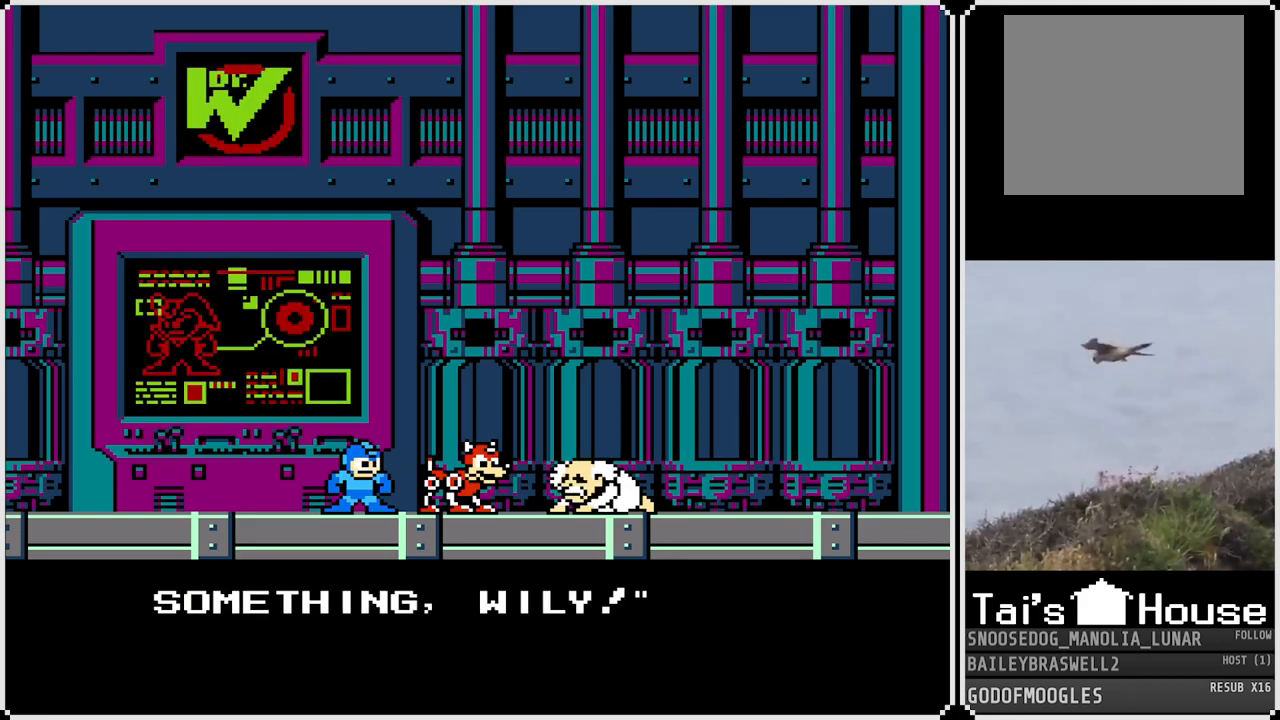
{"buttons": [], "left_stick": "center", "right_stick": "center", "events": [[233, "CROSS", "down"], [383, "CROSS", "up"]]}
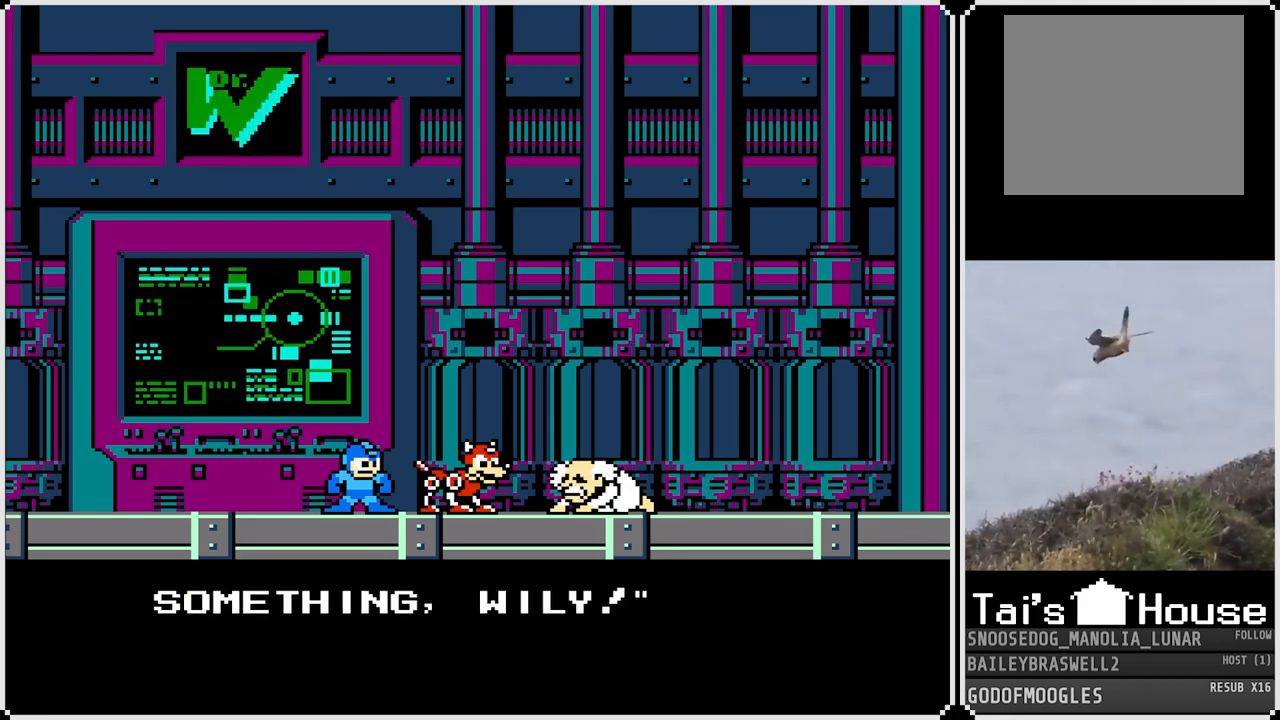
{"buttons": [], "left_stick": "center", "right_stick": "center", "events": [[284, "CROSS", "down"], [384, "CROSS", "up"]]}
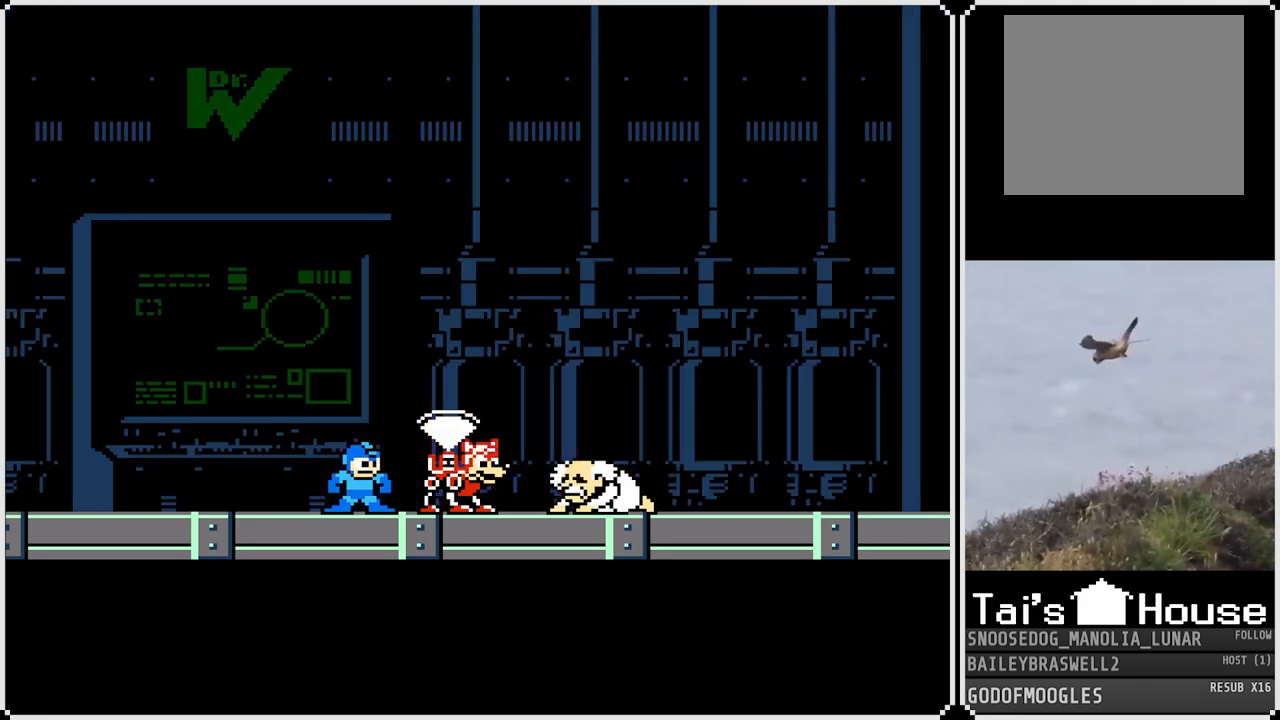
{"buttons": [], "left_stick": "center", "right_stick": "center", "events": []}
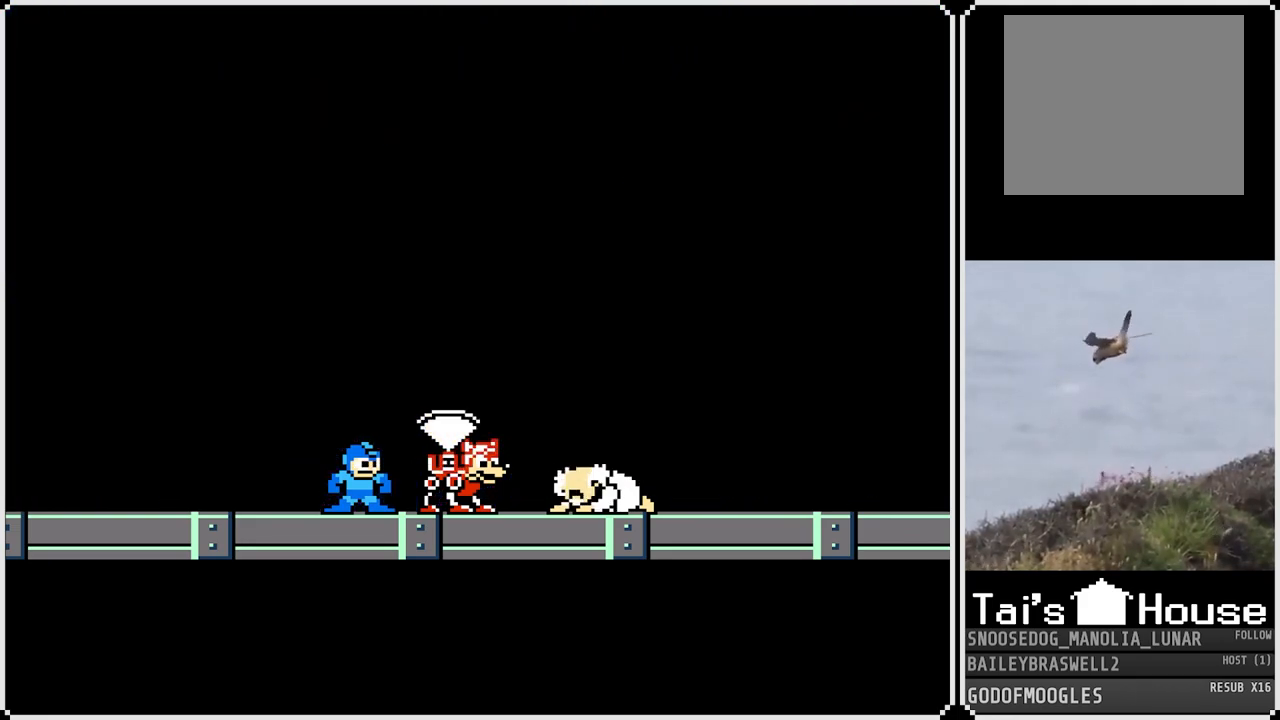
{"buttons": [], "left_stick": "center", "right_stick": "center", "events": []}
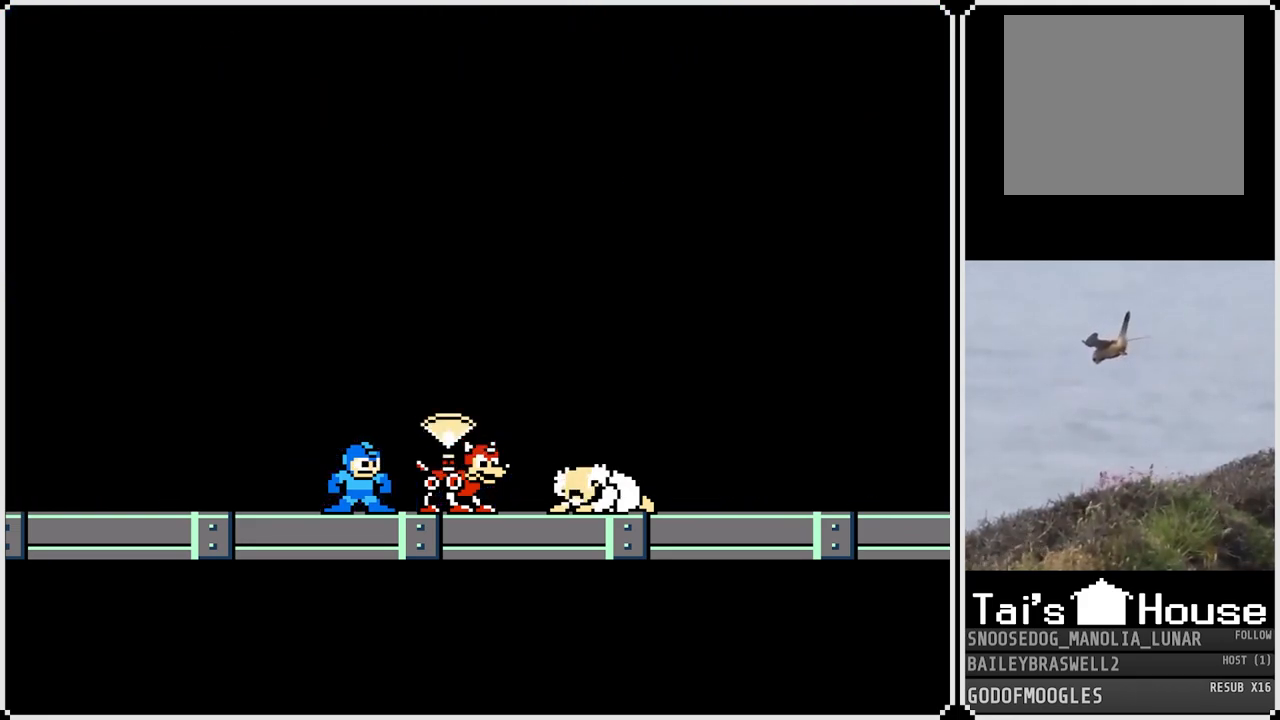
{"buttons": [], "left_stick": "center", "right_stick": "center", "events": []}
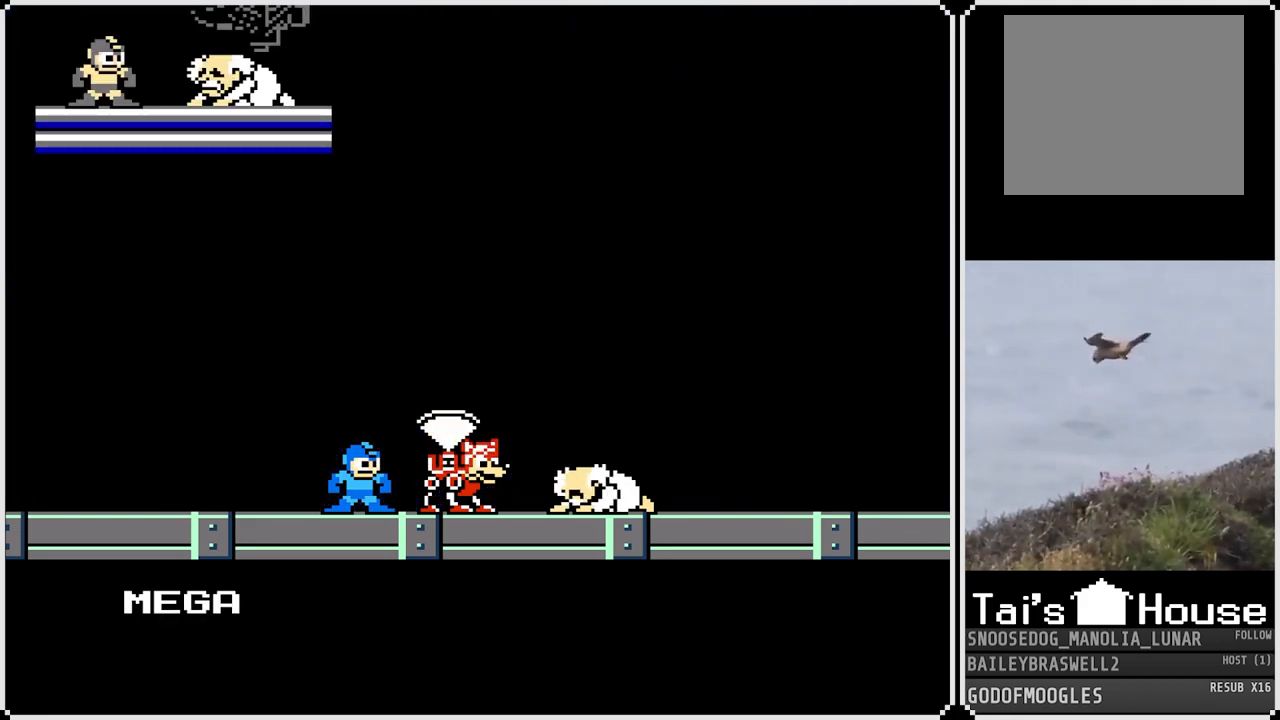
{"buttons": [], "left_stick": "center", "right_stick": "center", "events": []}
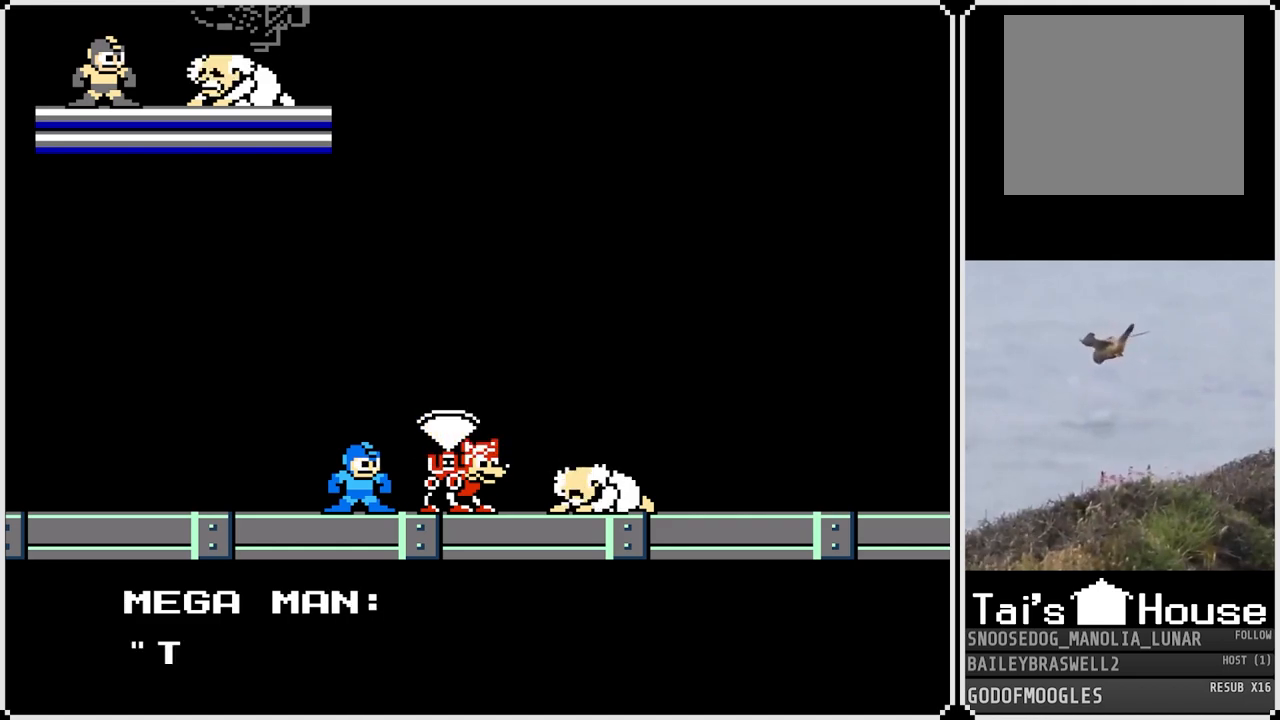
{"buttons": [], "left_stick": "center", "right_stick": "center", "events": []}
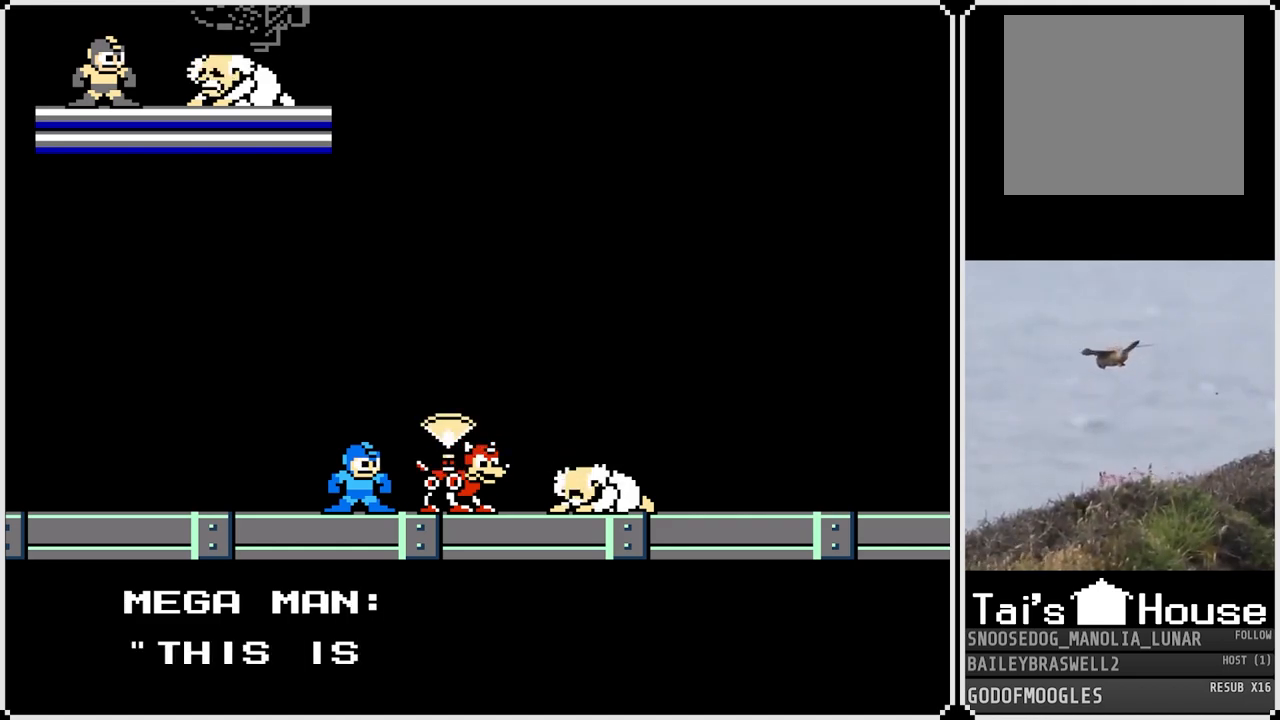
{"buttons": ["CROSS"], "left_stick": "center", "right_stick": "center", "events": [[401, "CROSS", "down"]]}
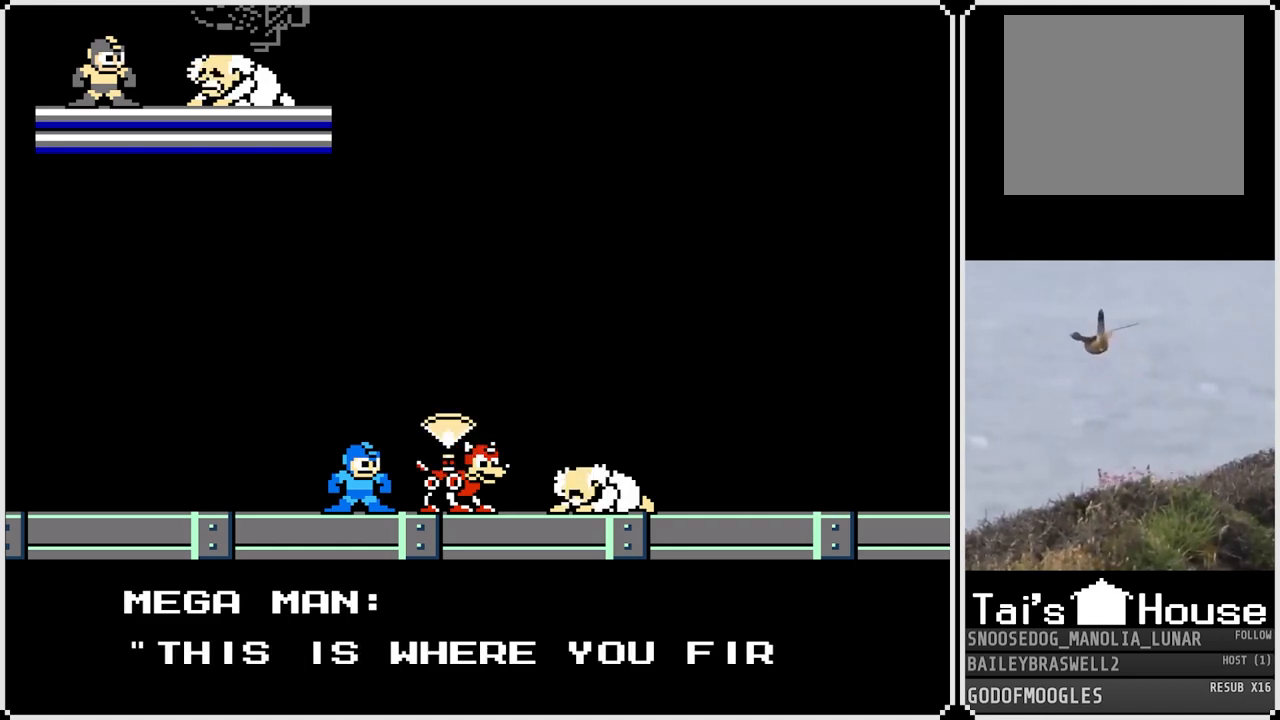
{"buttons": [], "left_stick": "center", "right_stick": "center", "events": [[217, "CROSS", "up"]]}
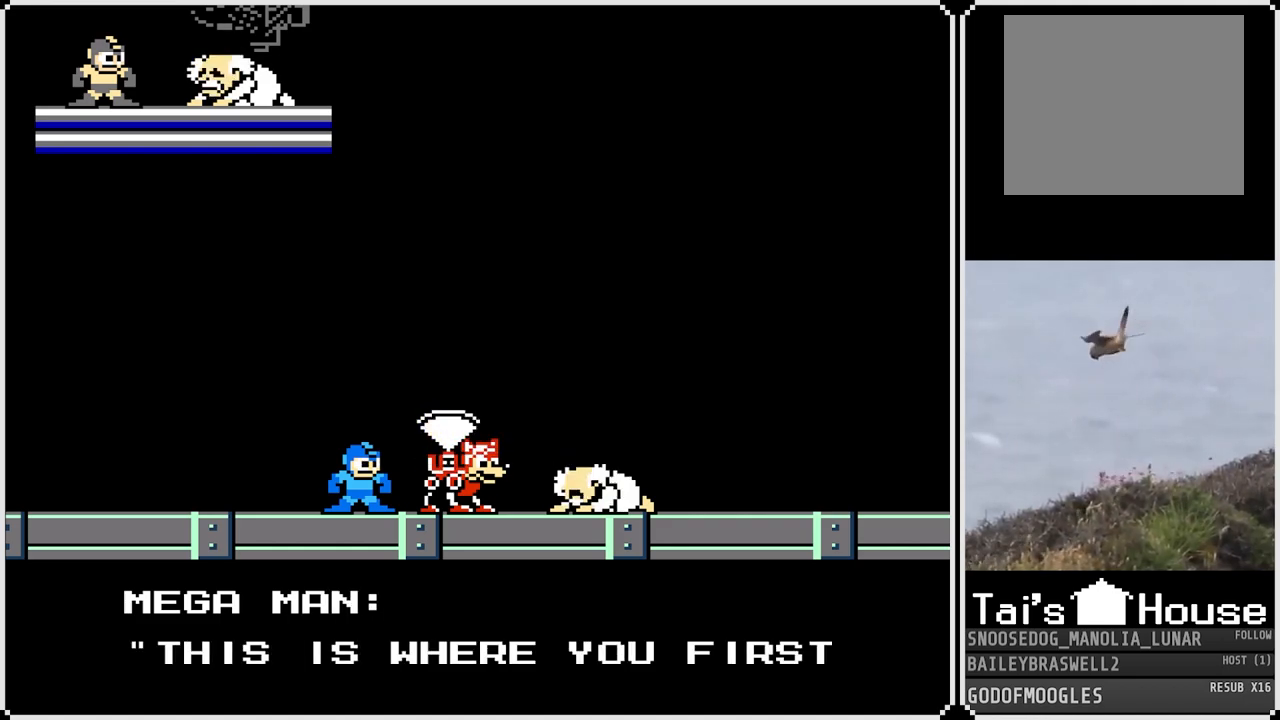
{"buttons": [], "left_stick": "center", "right_stick": "center", "events": [[250, "CROSS", "down"], [384, "CROSS", "up"]]}
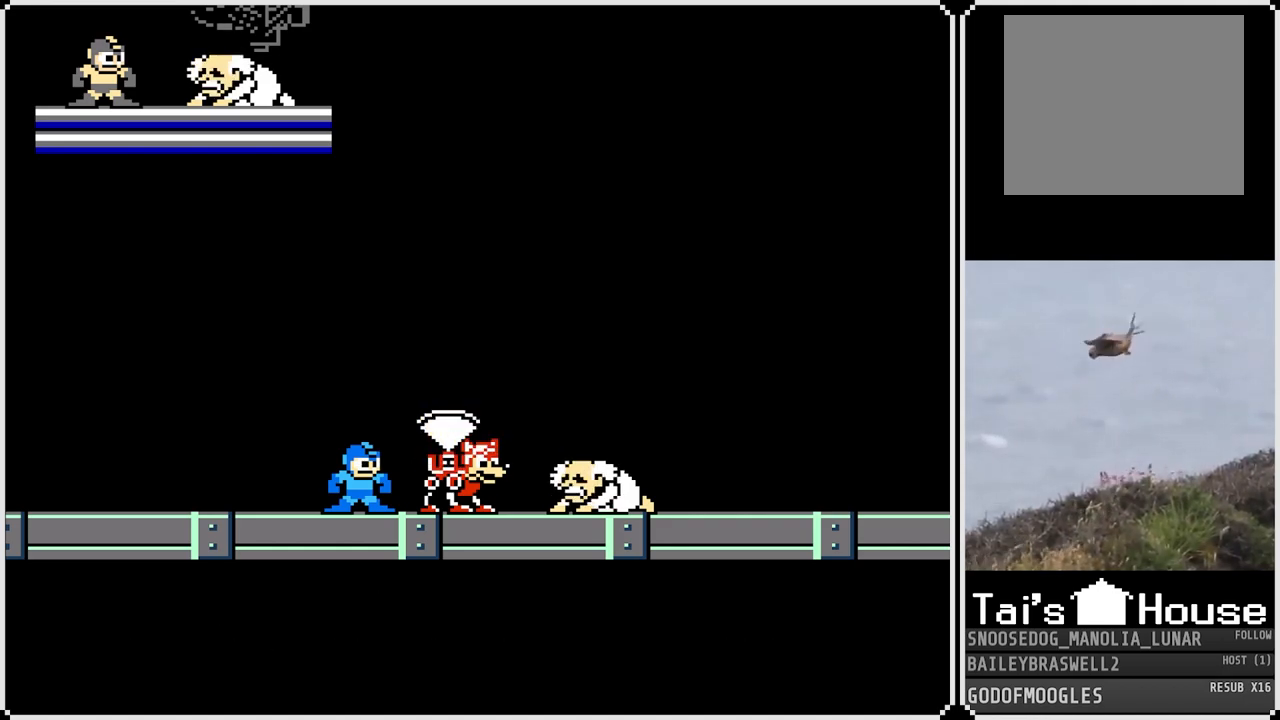
{"buttons": ["CROSS"], "left_stick": "center", "right_stick": "center", "events": [[417, "CROSS", "down"]]}
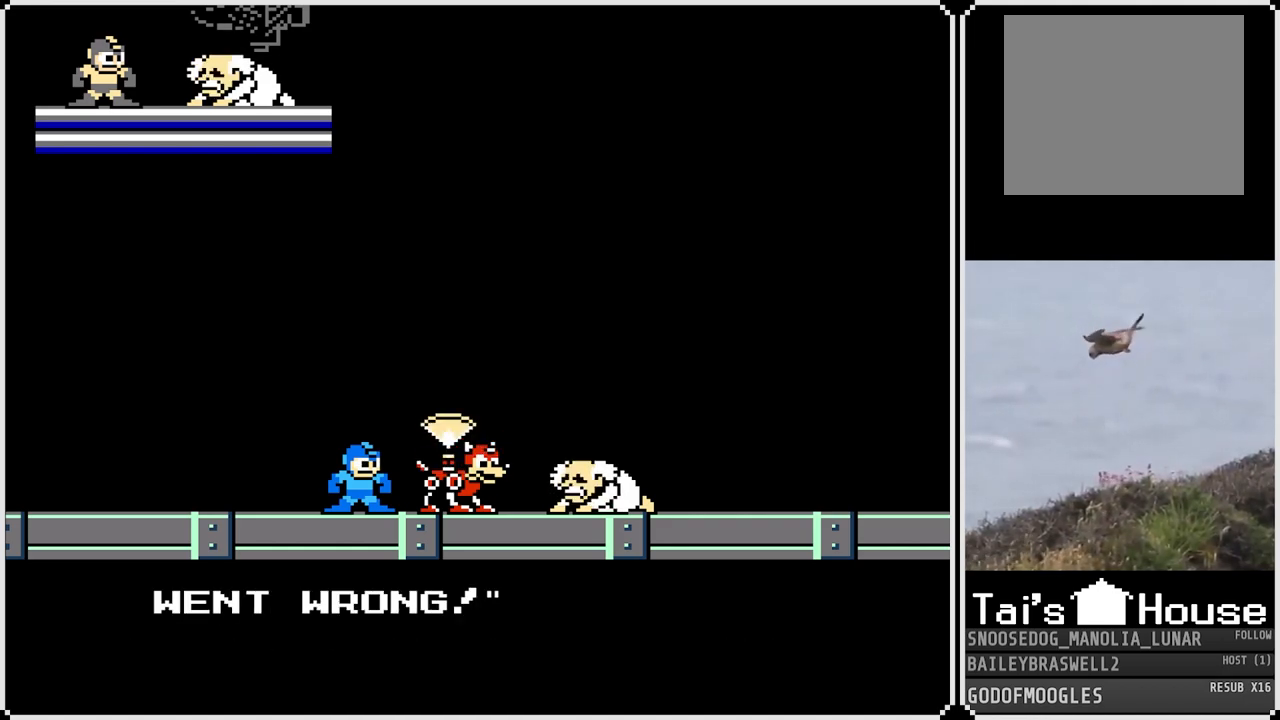
{"buttons": [], "left_stick": "center", "right_stick": "center", "events": [[284, "CROSS", "up"]]}
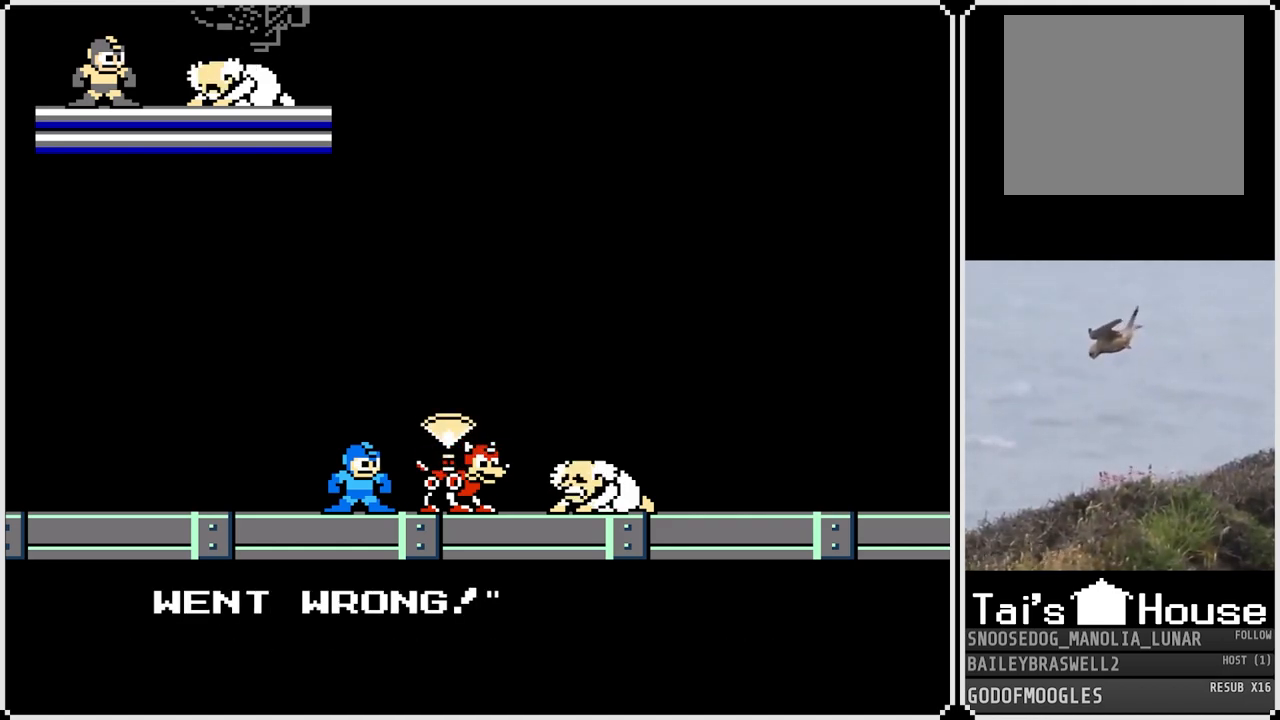
{"buttons": [], "left_stick": "center", "right_stick": "center", "events": []}
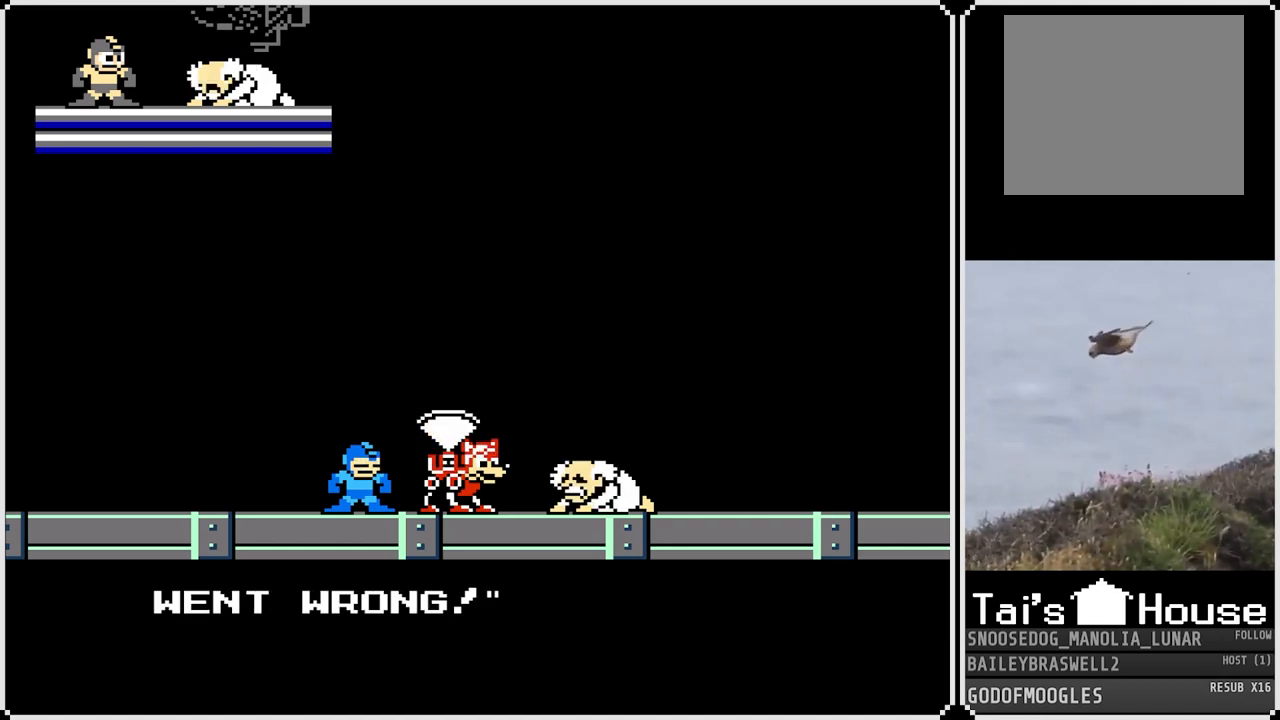
{"buttons": [], "left_stick": "center", "right_stick": "center", "events": [[34, "CROSS", "down"], [184, "CROSS", "up"]]}